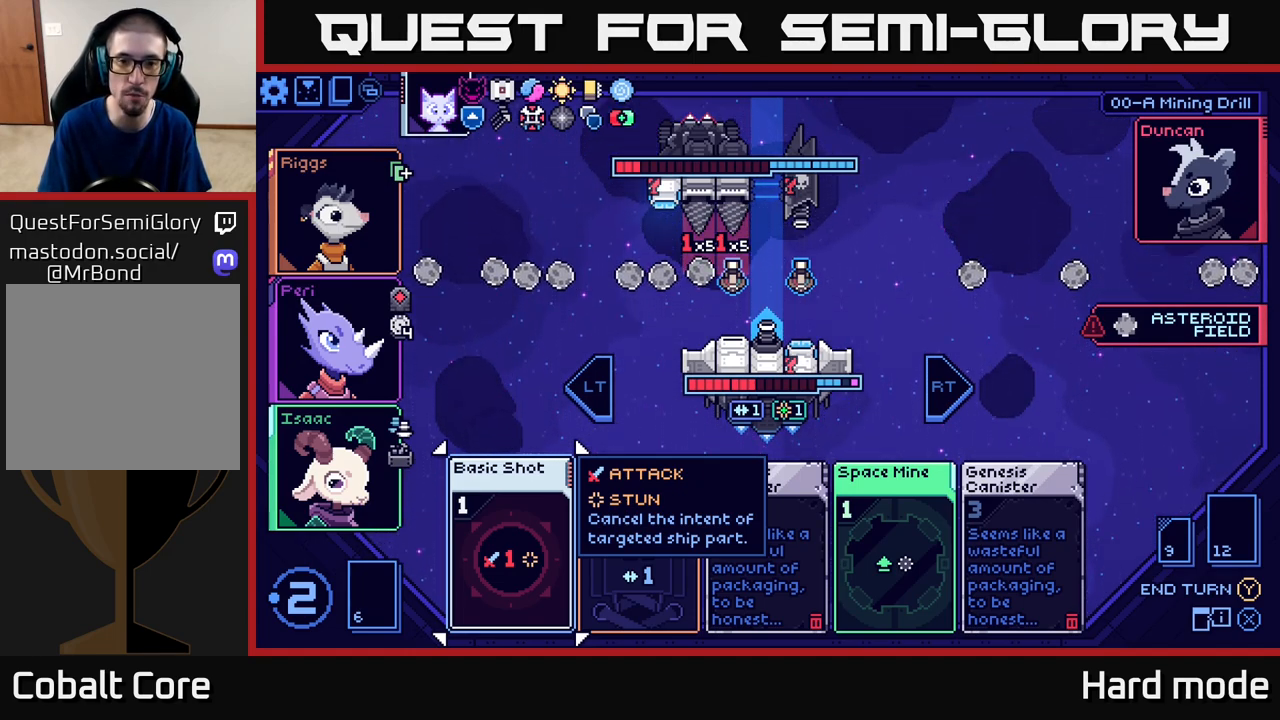
Gameplay with a controller (Xbox layout); each line is a JSON object with the inputs held at the frame after it. "events" lists button and stick changes between this image and that frame as [ms after this image, input, new state], when the widget could be followed in between. Not read: right_stick.
{"buttons": [], "left_stick": "right", "events": [[433, "left_stick", "right"]]}
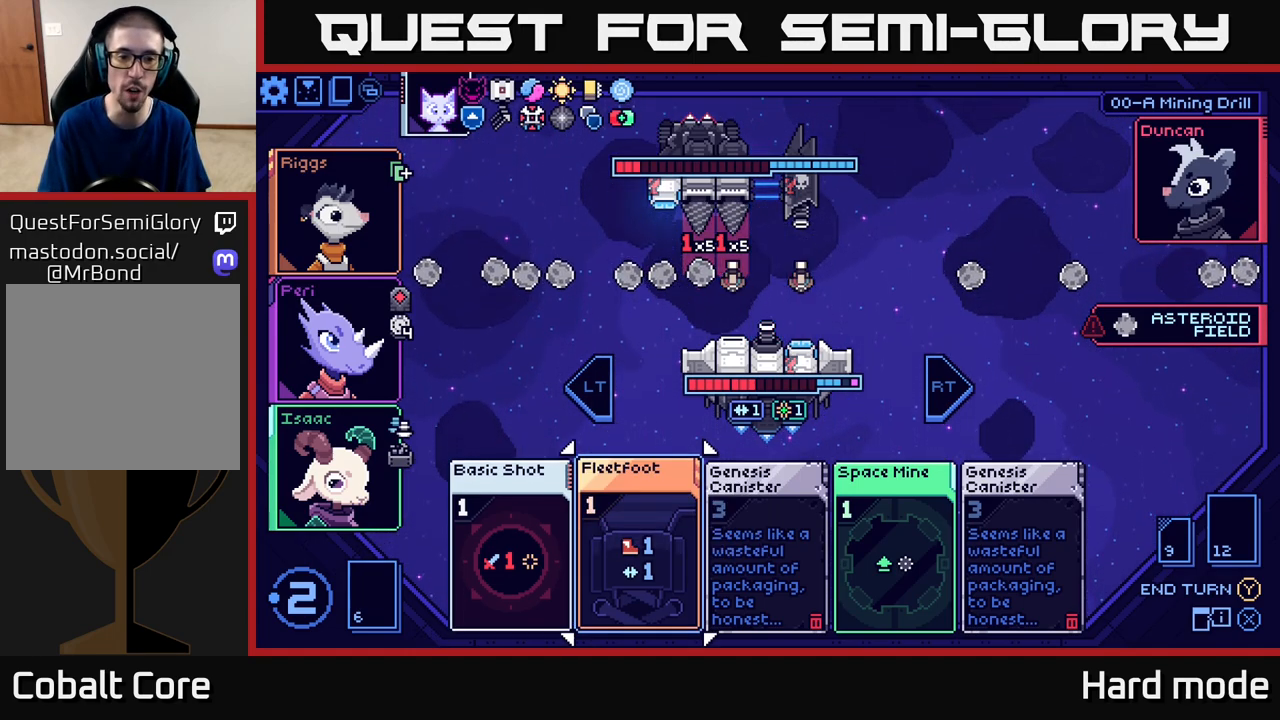
{"buttons": [], "left_stick": "center", "events": [[133, "left_stick", "center"], [217, "left_stick", "left"], [367, "left_stick", "center"]]}
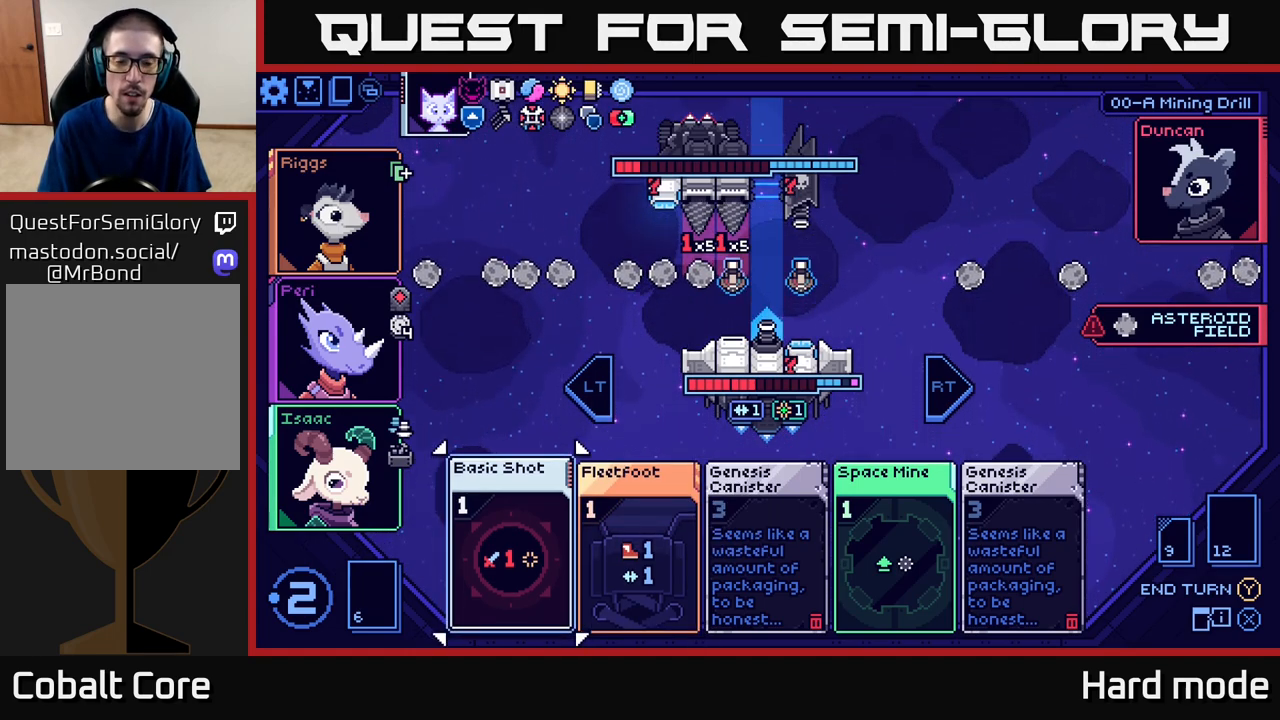
{"buttons": [], "left_stick": "right", "events": [[367, "left_stick", "right"]]}
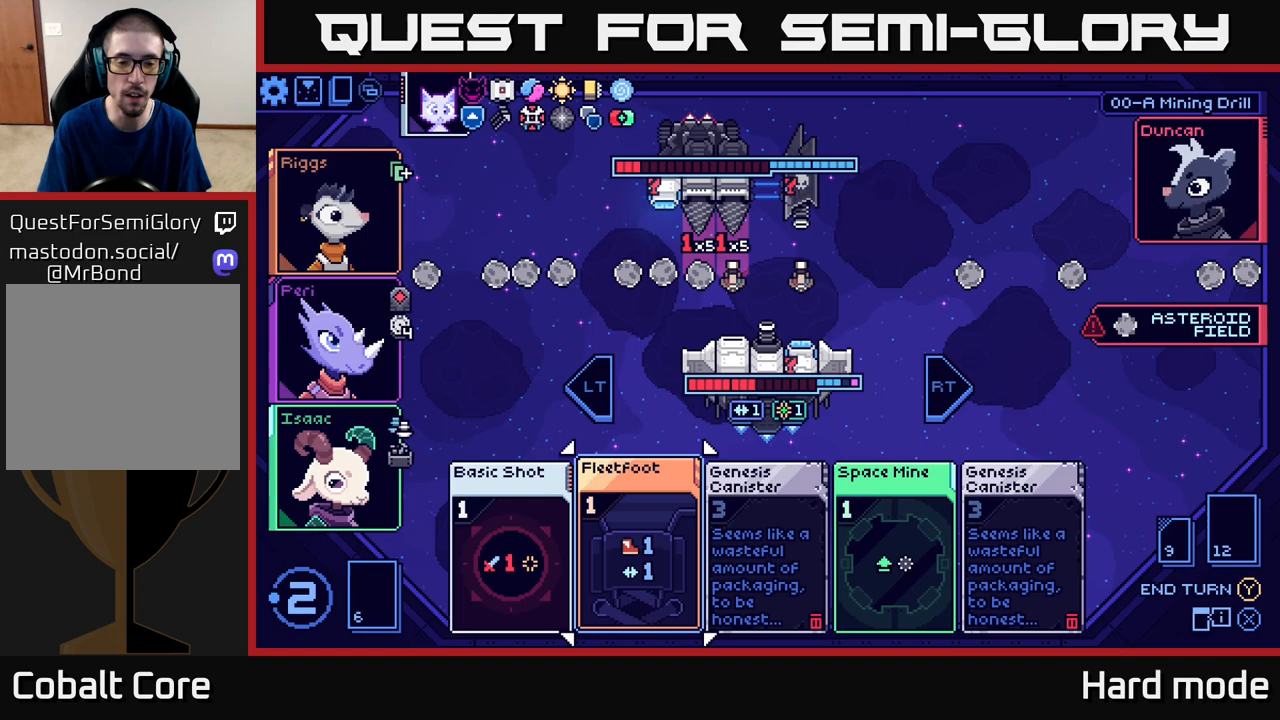
{"buttons": [], "left_stick": "center", "events": [[83, "left_stick", "center"]]}
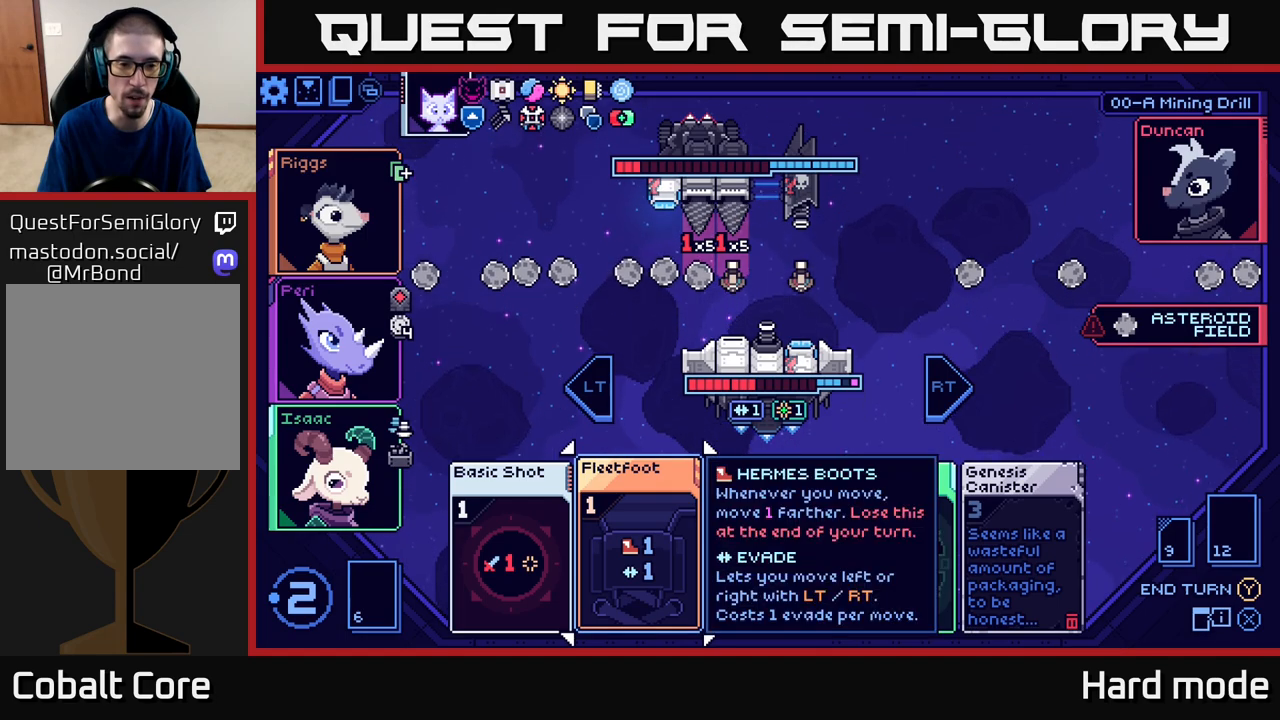
{"buttons": [], "left_stick": "center", "events": []}
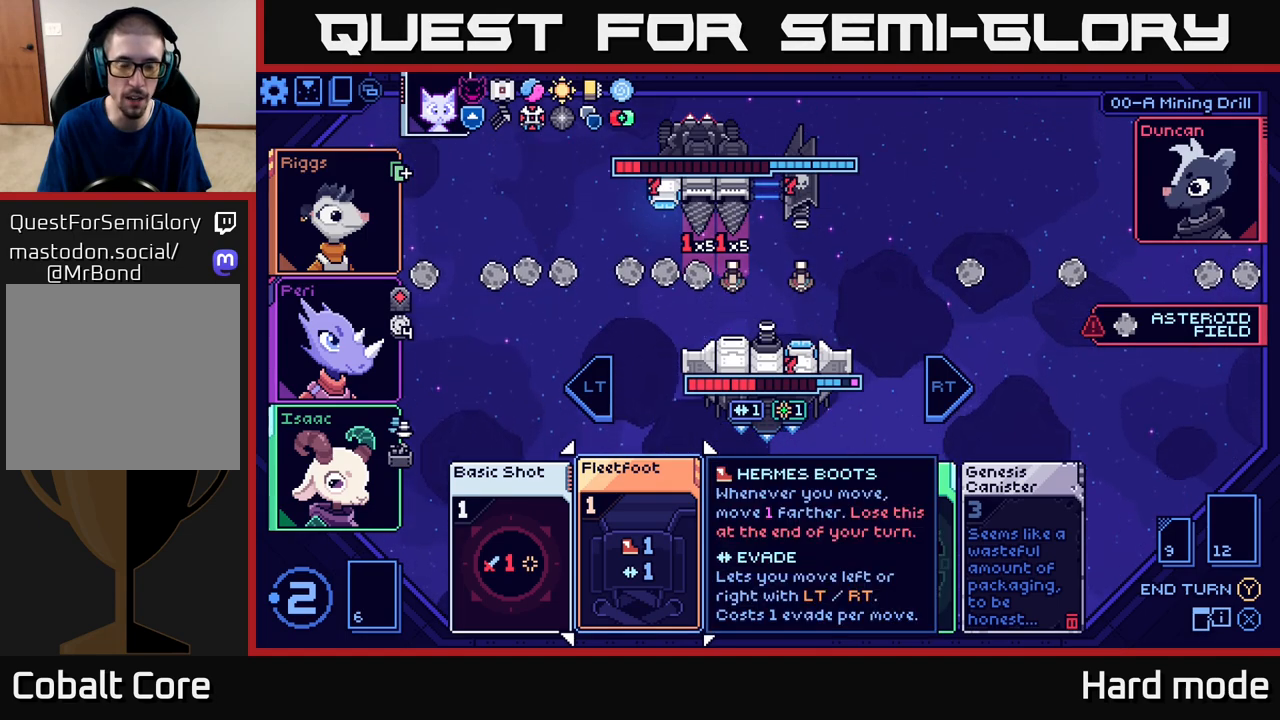
{"buttons": [], "left_stick": "center", "events": [[233, "left_stick", "right"], [417, "left_stick", "center"]]}
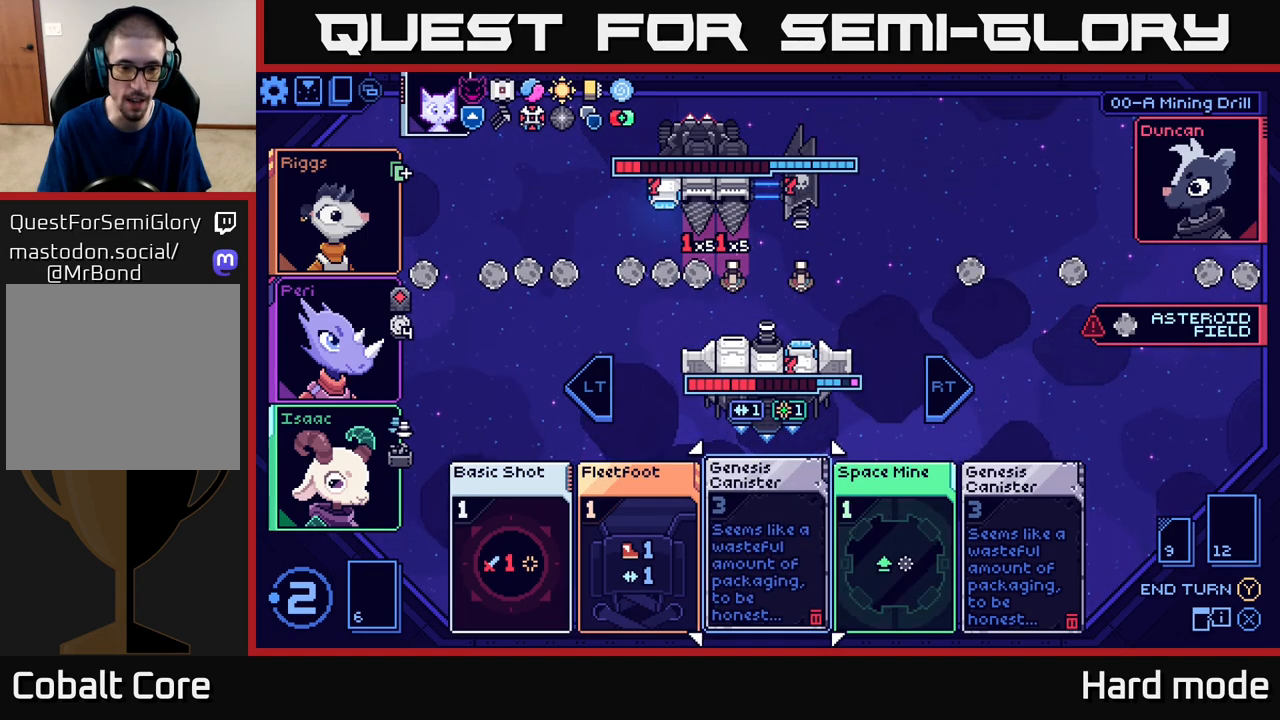
{"buttons": [], "left_stick": "center", "events": [[17, "left_stick", "left"], [167, "left_stick", "center"], [283, "left_stick", "left"], [433, "left_stick", "center"]]}
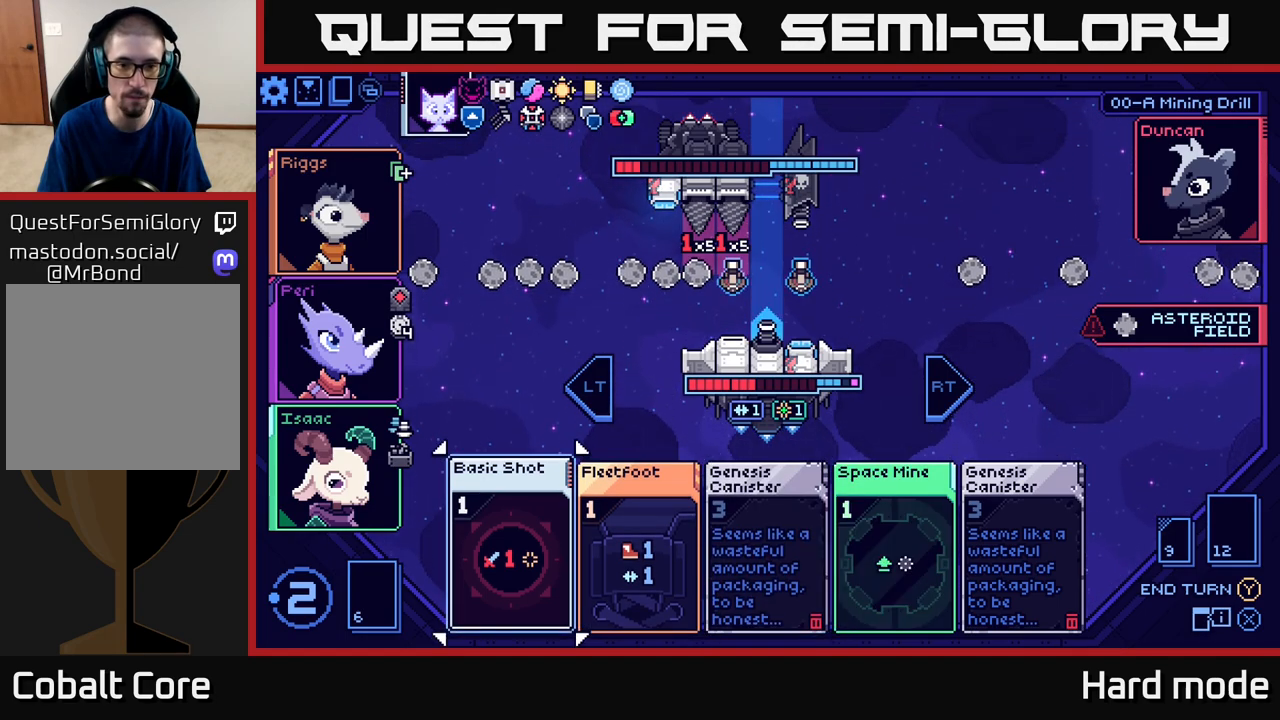
{"buttons": [], "left_stick": "center", "events": []}
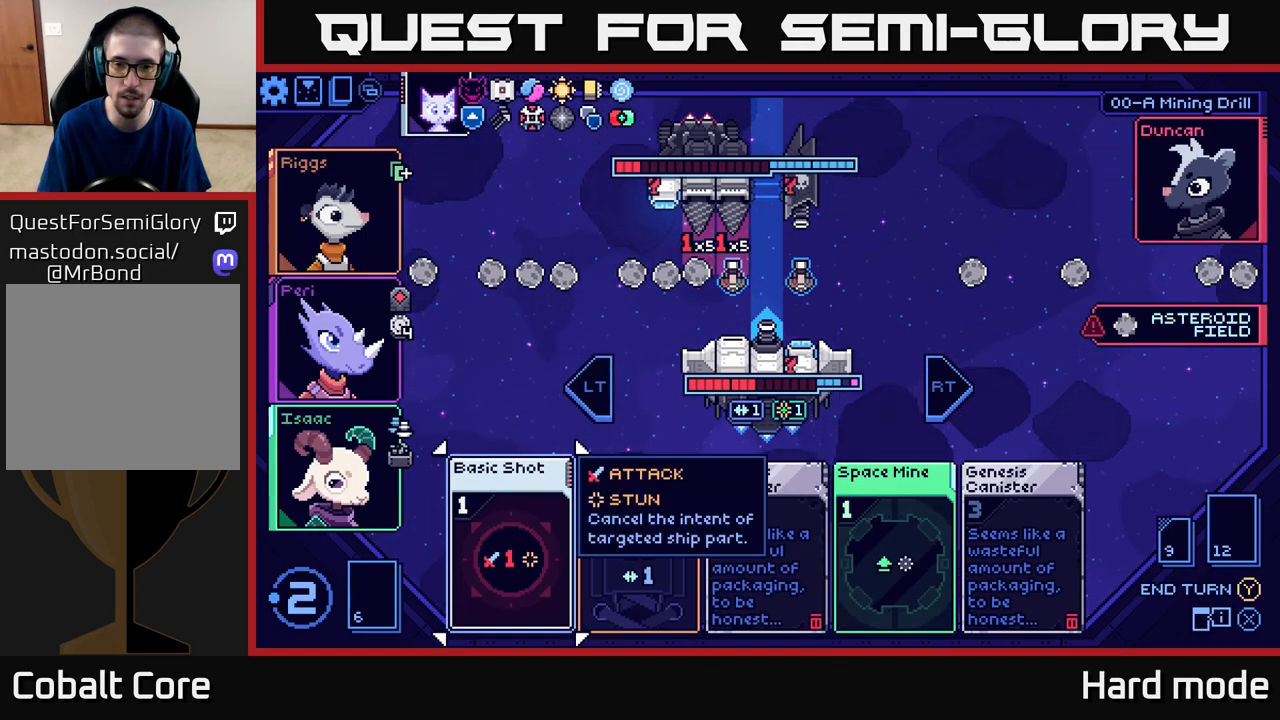
{"buttons": [], "left_stick": "right", "events": [[333, "left_stick", "right"]]}
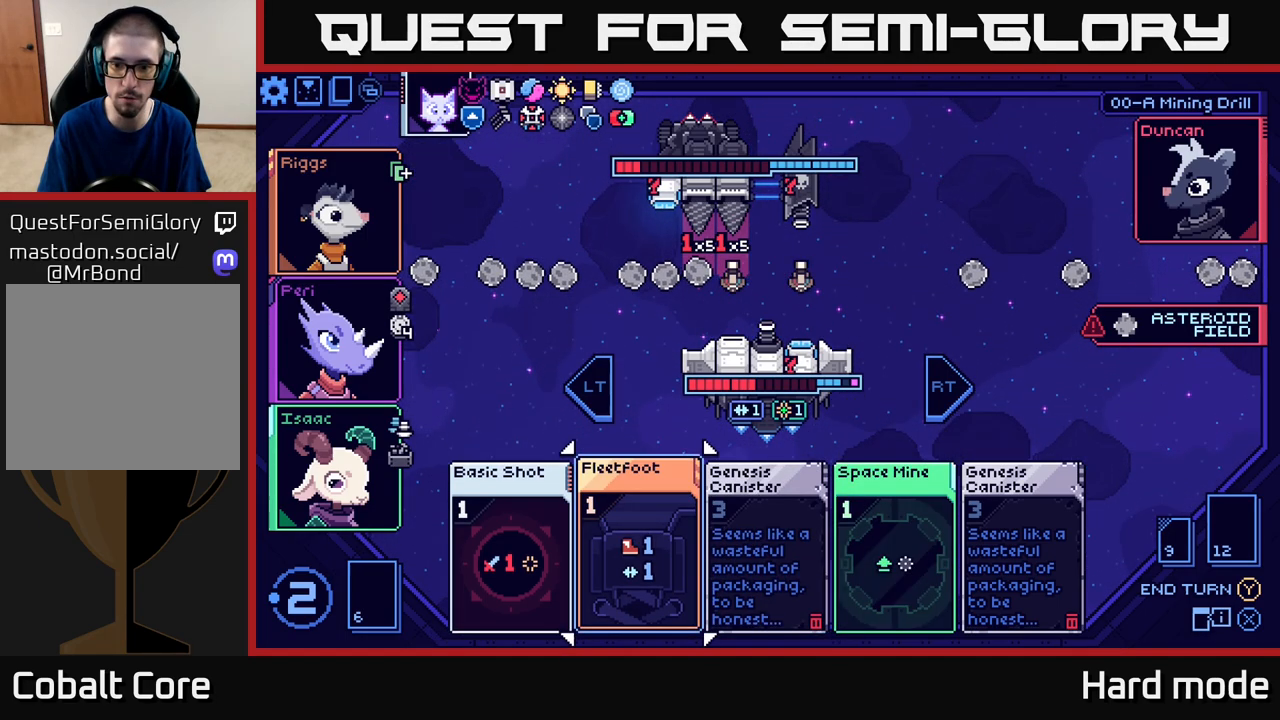
{"buttons": [], "left_stick": "left", "events": [[50, "left_stick", "center"], [500, "left_stick", "left"]]}
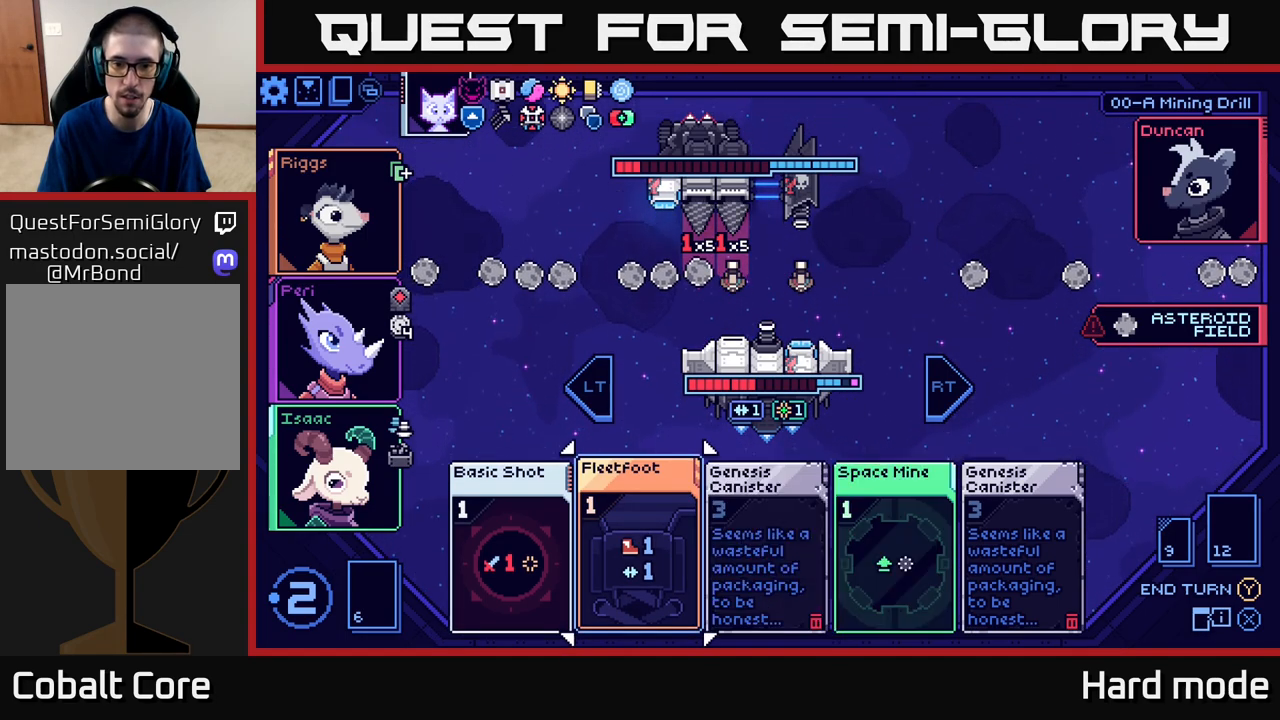
{"buttons": [], "left_stick": "center", "events": [[183, "left_stick", "center"], [267, "A", "down"], [383, "A", "up"]]}
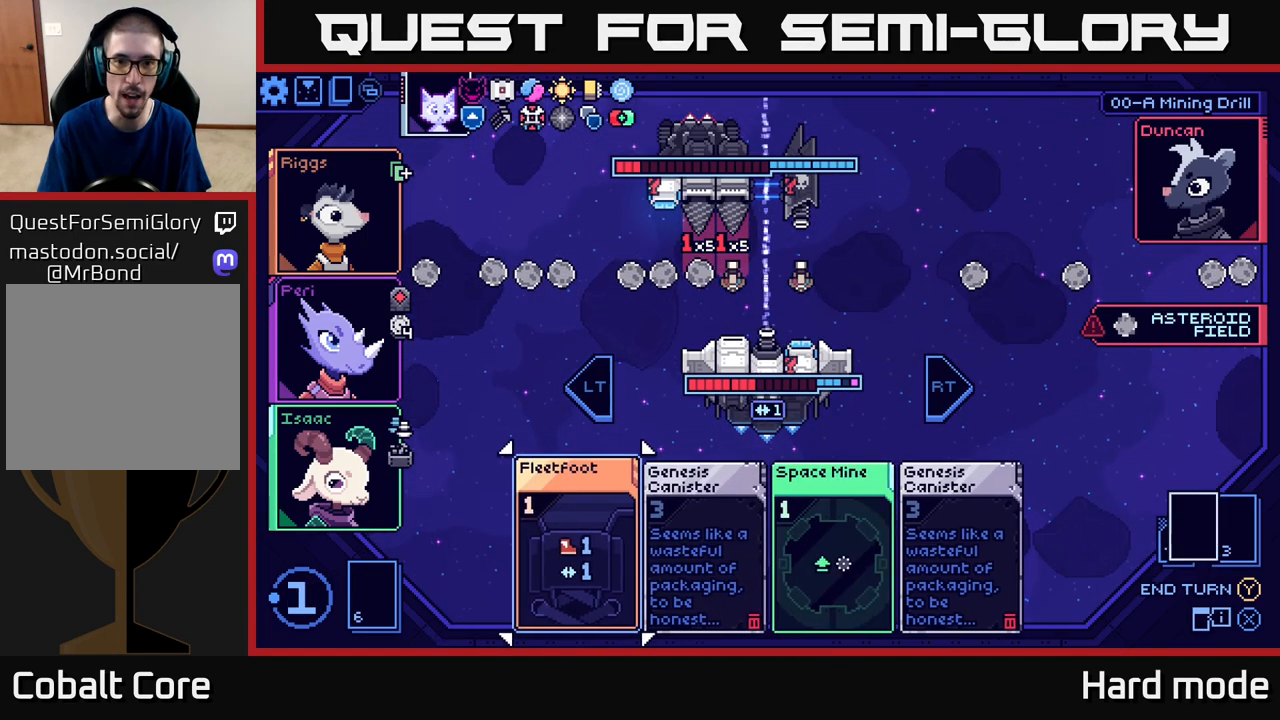
{"buttons": [], "left_stick": "center", "events": []}
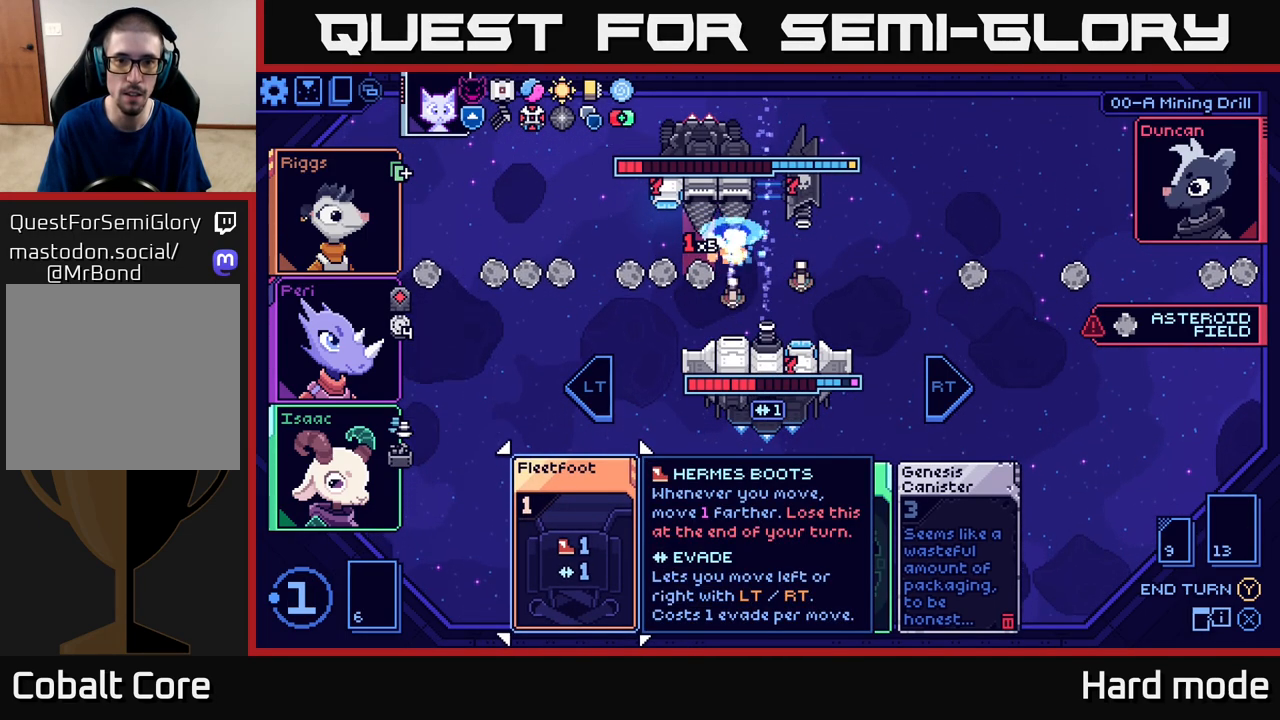
{"buttons": [], "left_stick": "center", "events": []}
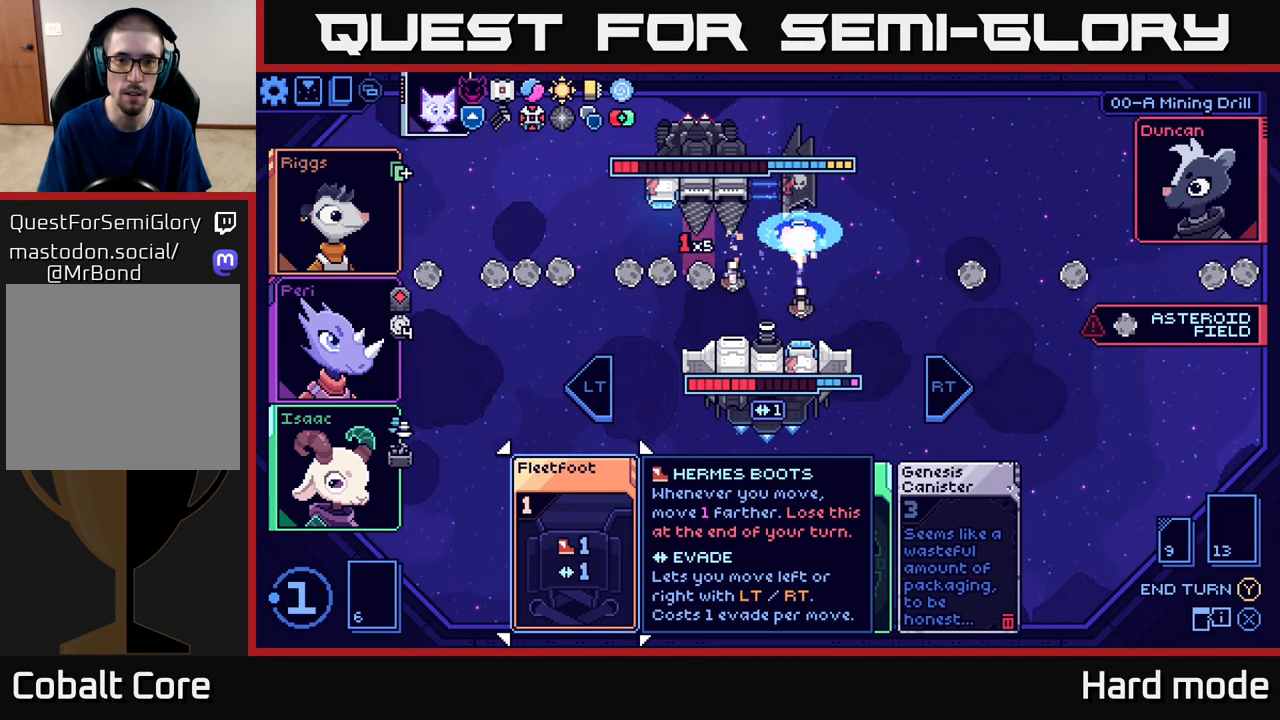
{"buttons": [], "left_stick": "center", "events": []}
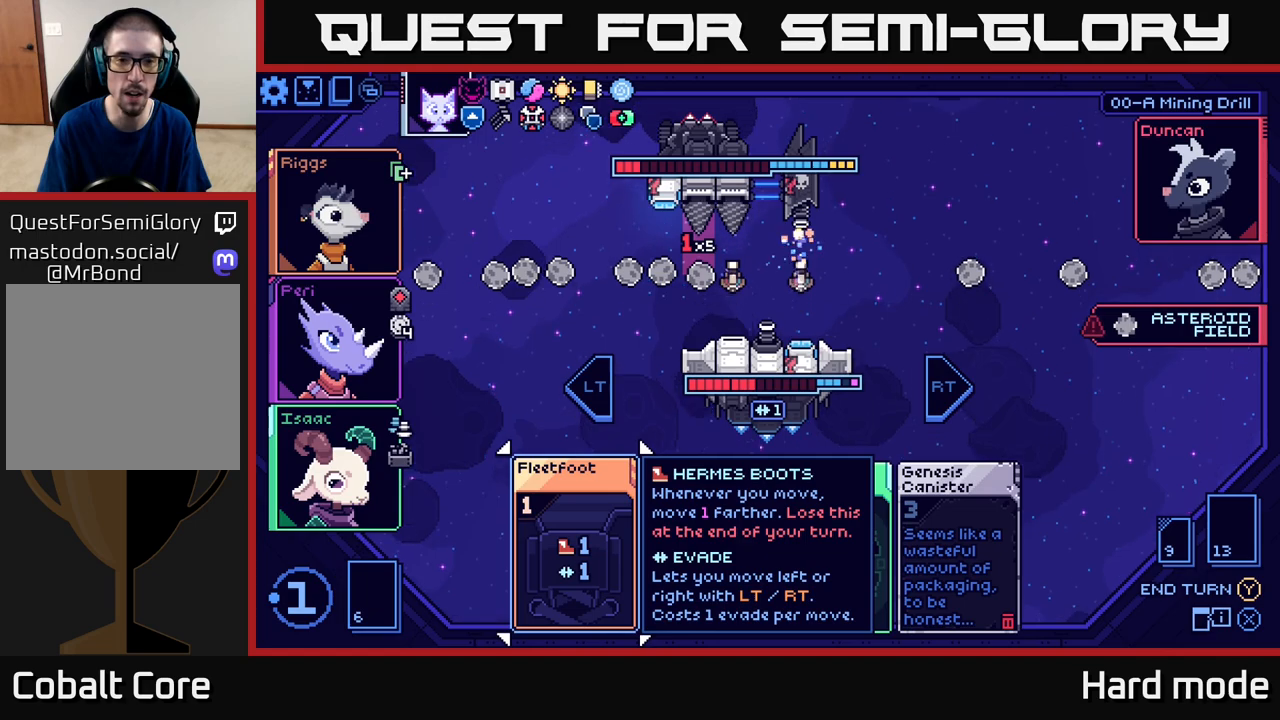
{"buttons": [], "left_stick": "center", "events": []}
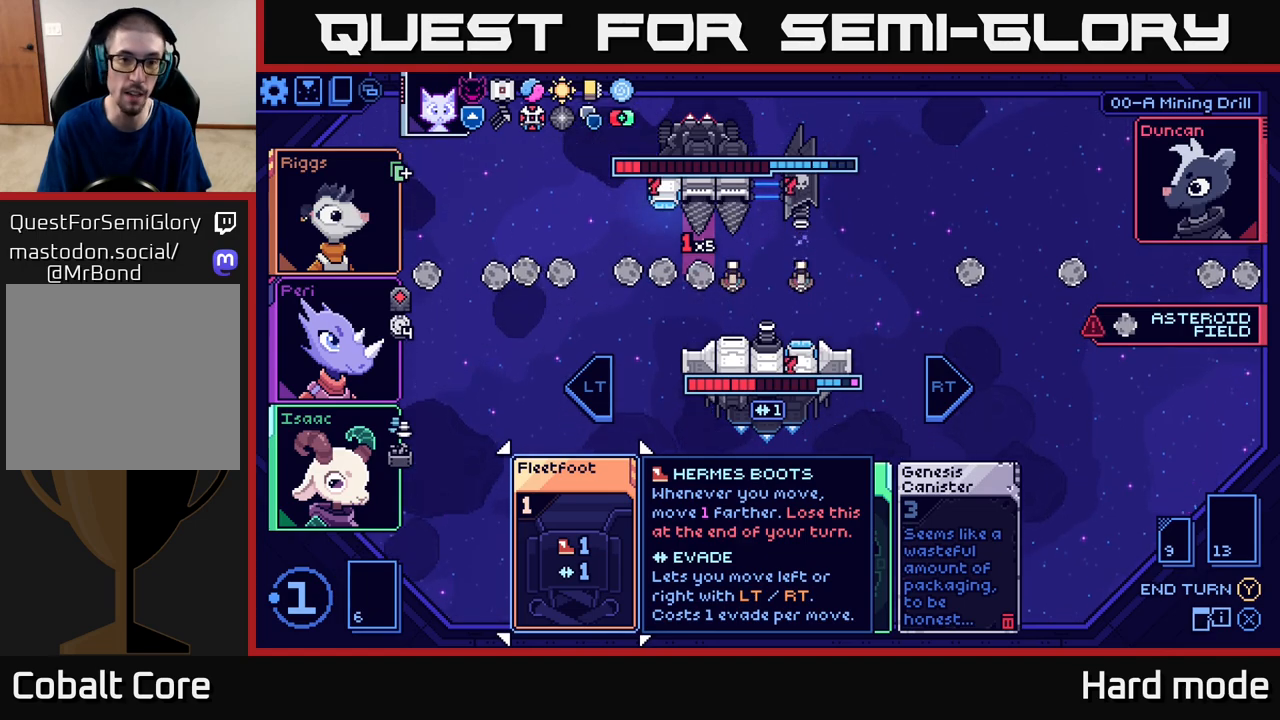
{"buttons": [], "left_stick": "center", "events": []}
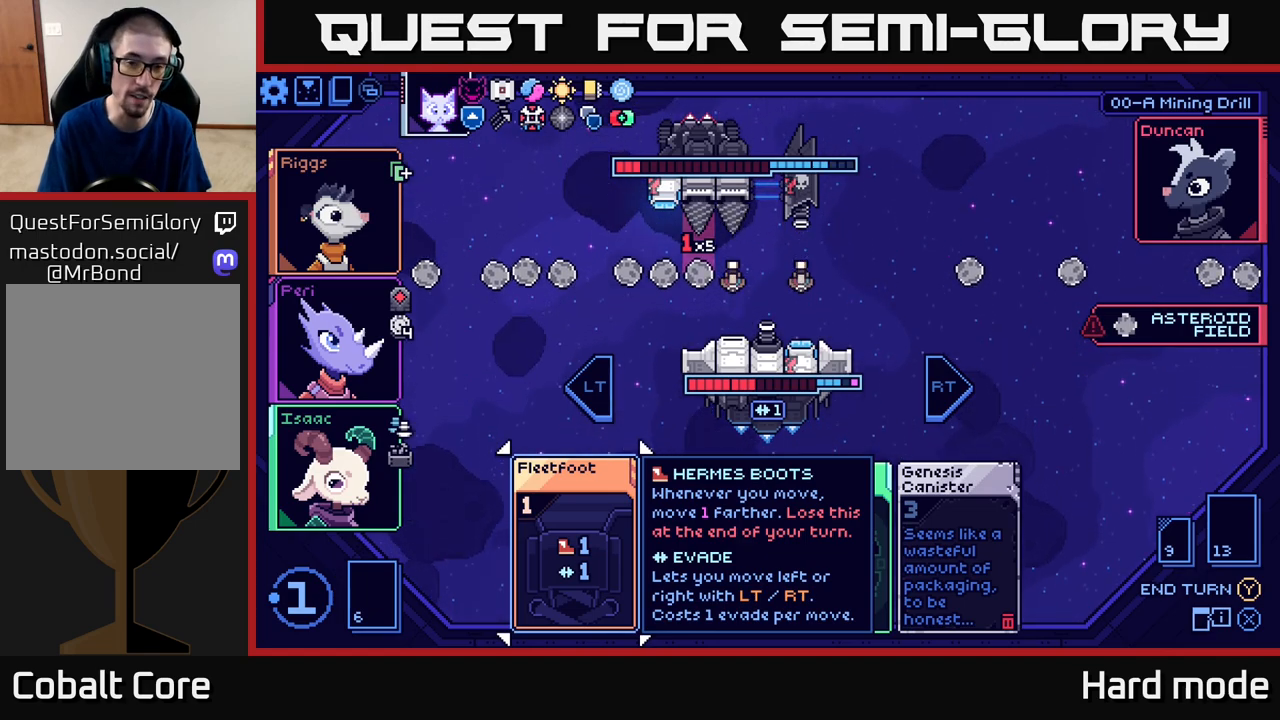
{"buttons": [], "left_stick": "center", "events": []}
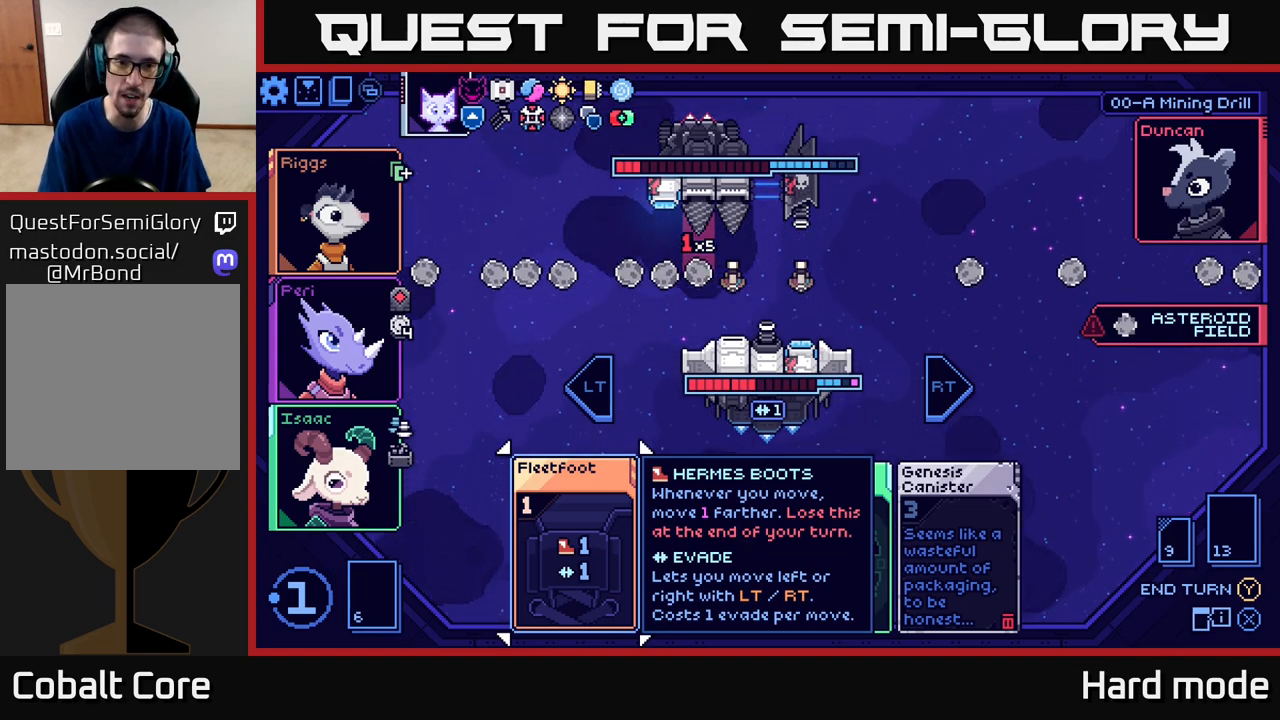
{"buttons": [], "left_stick": "center", "events": []}
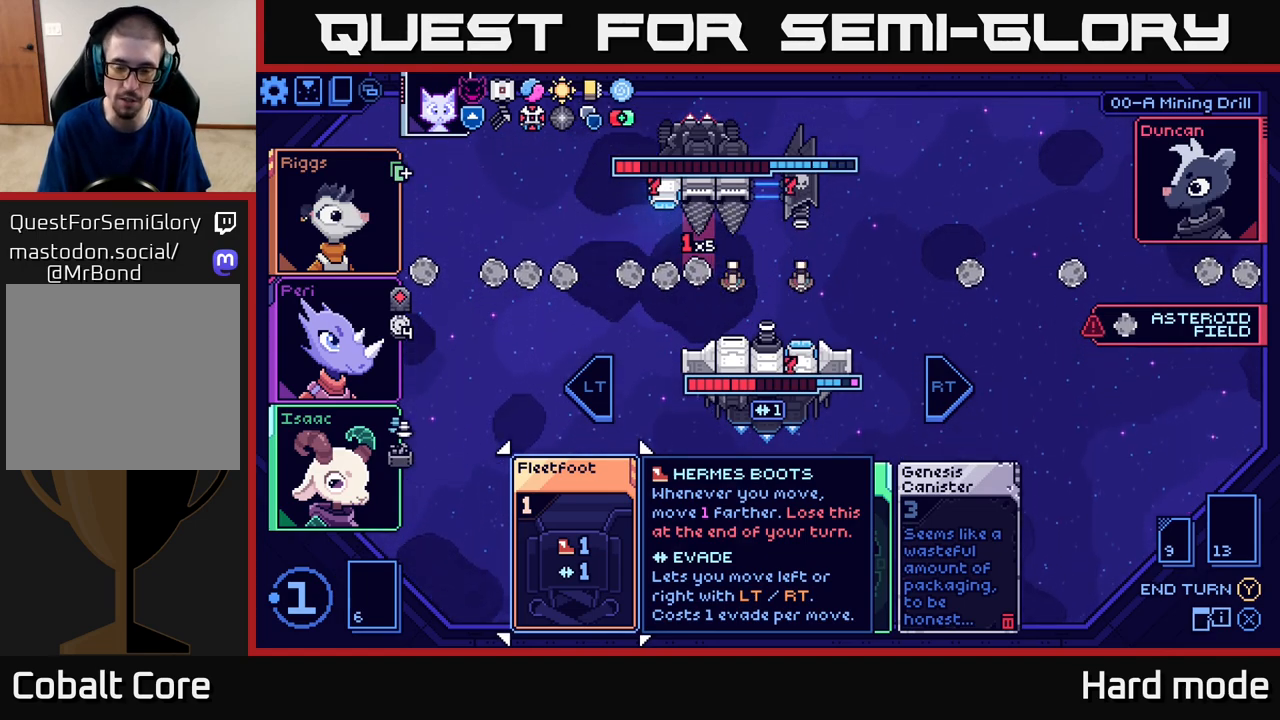
{"buttons": [], "left_stick": "center", "events": [[17, "left_stick", "right"], [200, "left_stick", "center"]]}
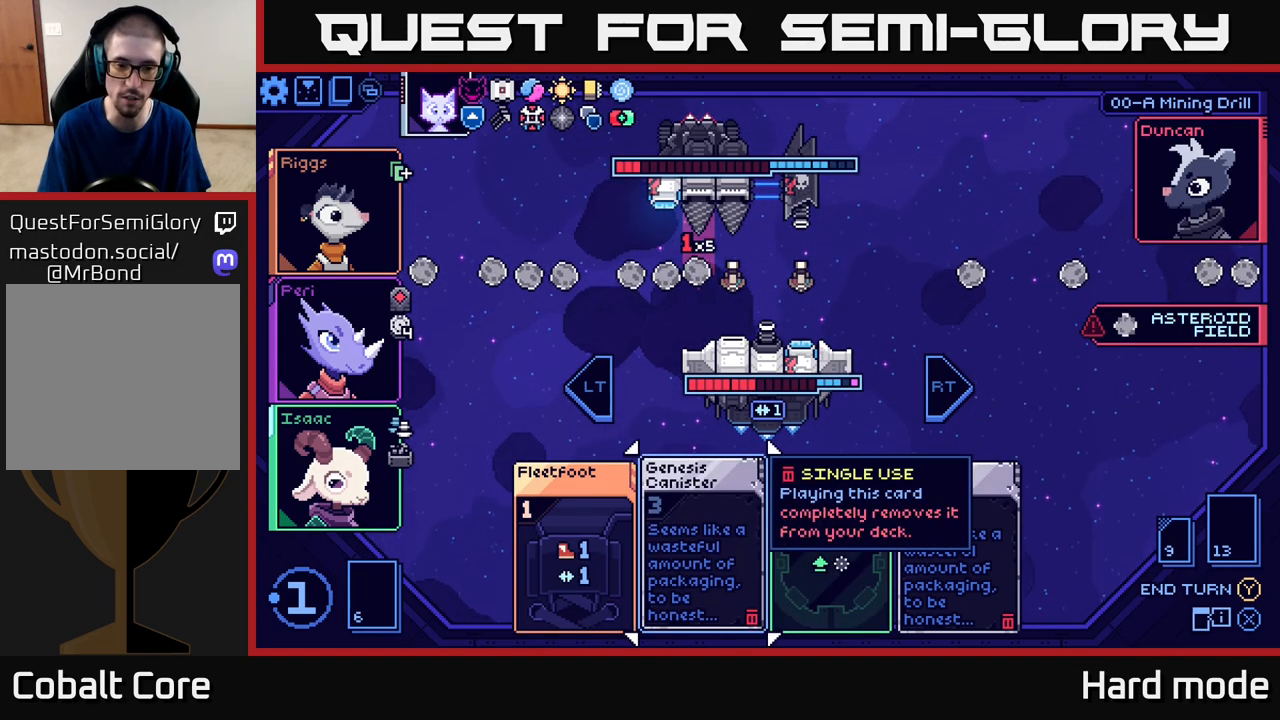
{"buttons": [], "left_stick": "left", "events": [[233, "left_stick", "right"], [400, "left_stick", "center"], [450, "left_stick", "left"]]}
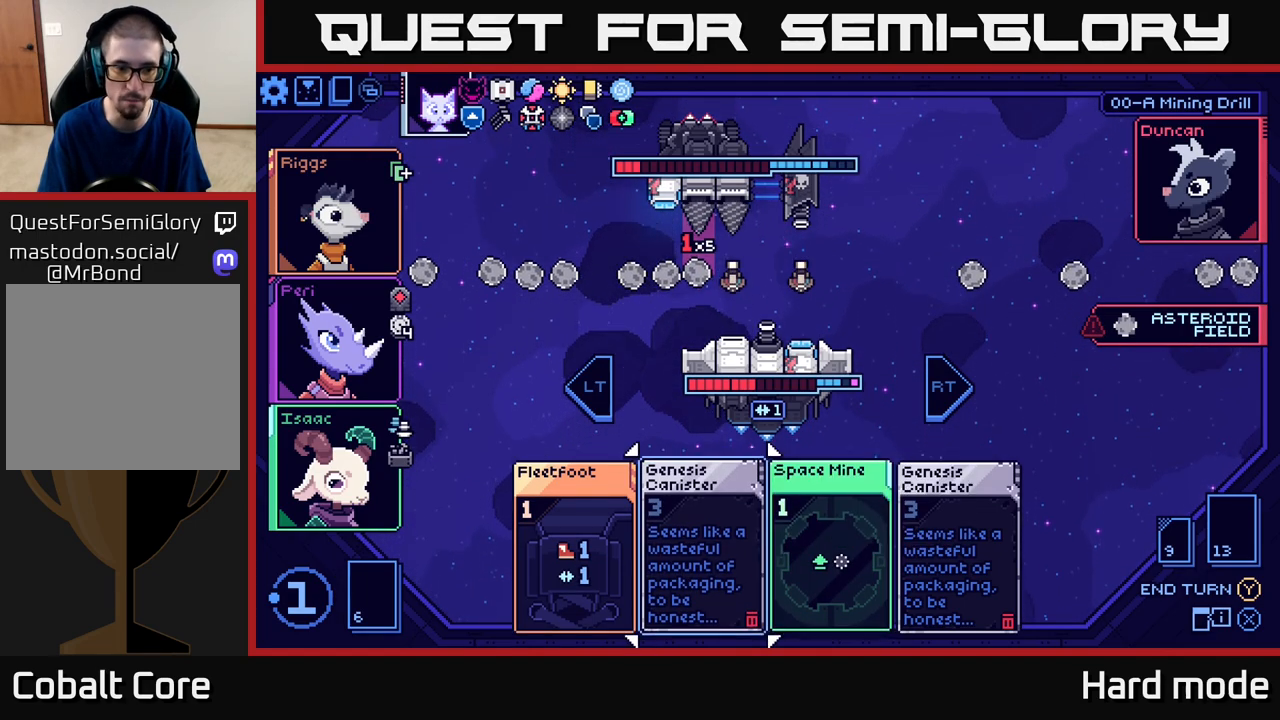
{"buttons": [], "left_stick": "right", "events": [[117, "left_stick", "center"], [400, "left_stick", "right"]]}
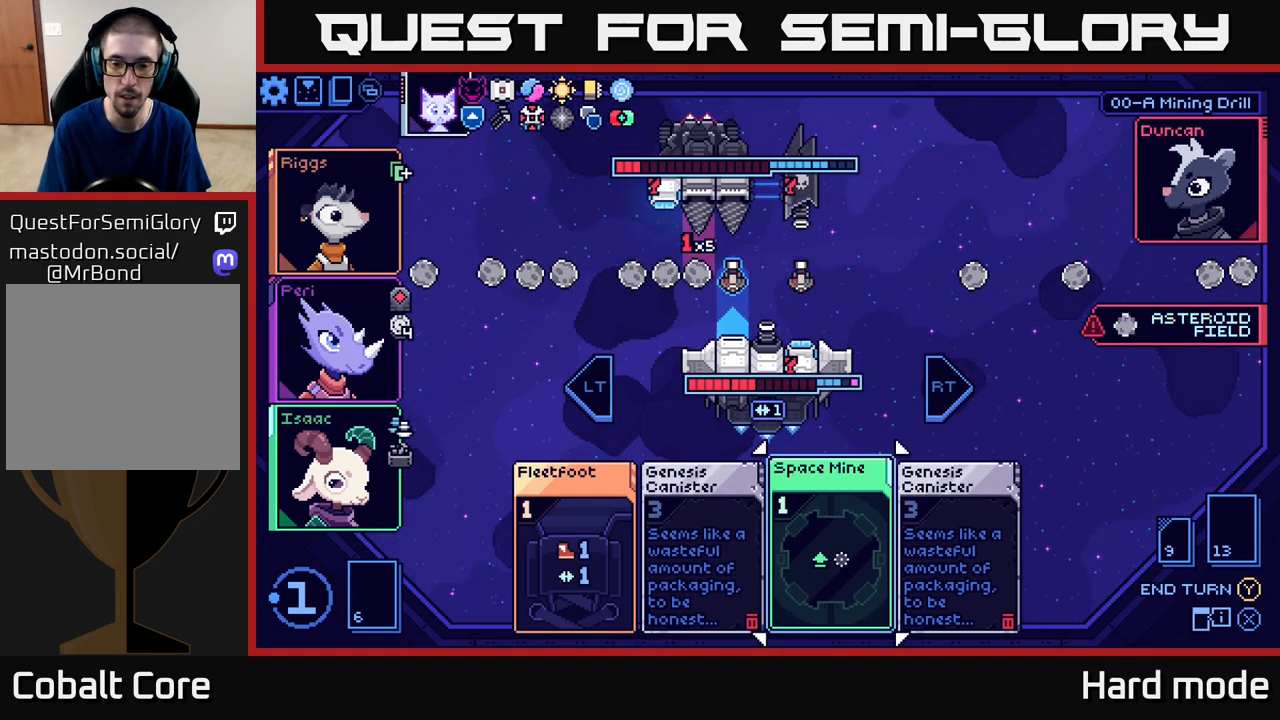
{"buttons": [], "left_stick": "center", "events": [[83, "left_stick", "center"], [250, "left_stick", "left"], [433, "left_stick", "center"]]}
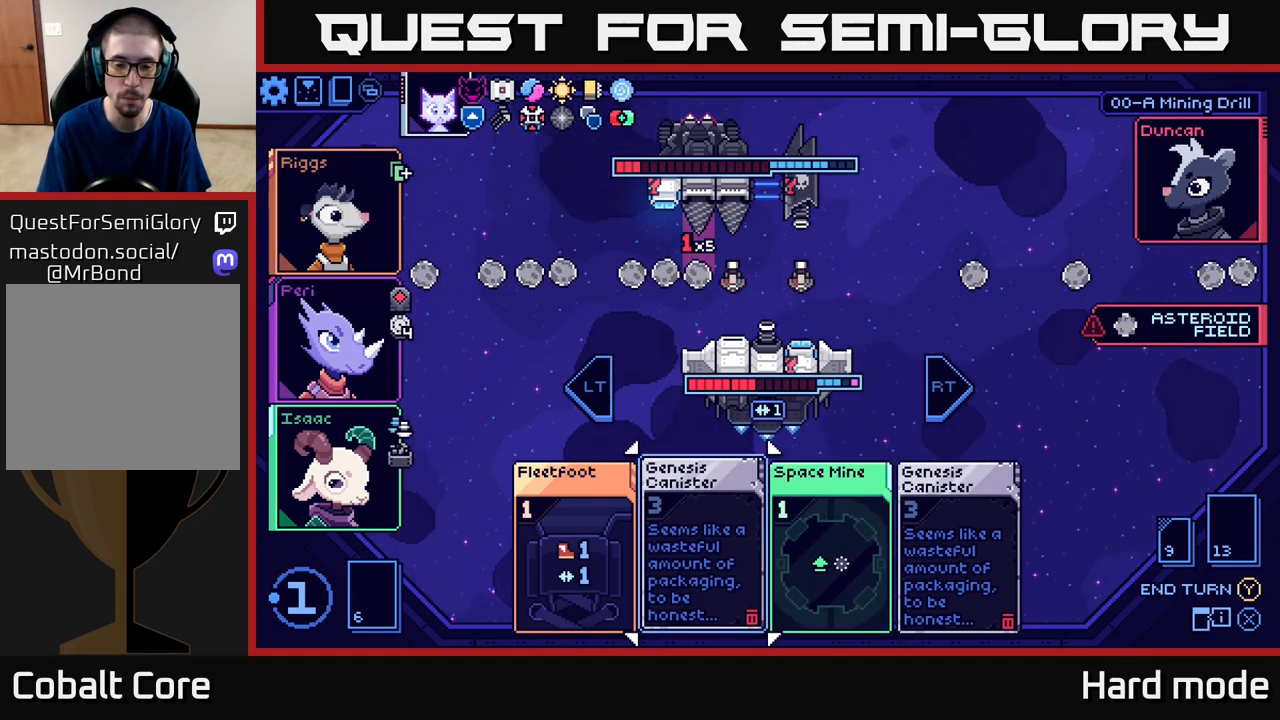
{"buttons": [], "left_stick": "right", "events": [[367, "left_stick", "right"]]}
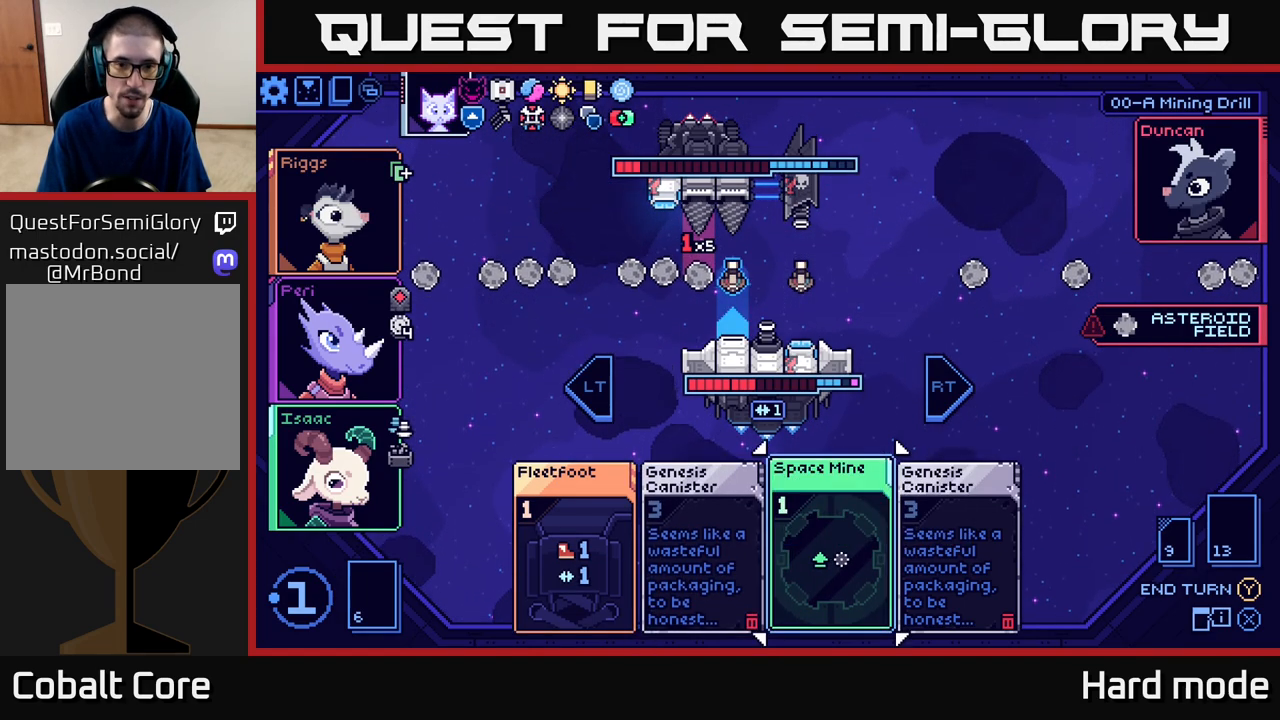
{"buttons": [], "left_stick": "center", "events": [[33, "left_stick", "center"], [83, "left_stick", "left"], [233, "left_stick", "center"]]}
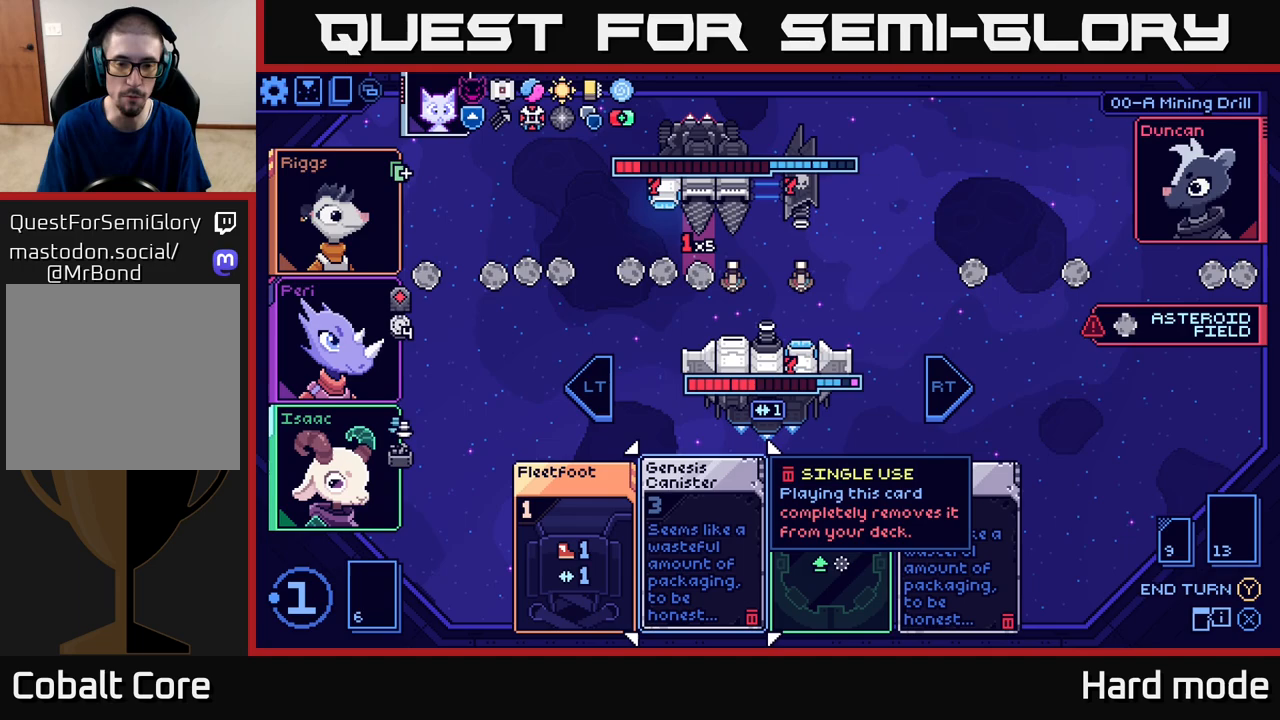
{"buttons": ["R2"], "left_stick": "center", "events": [[433, "R2", "down"]]}
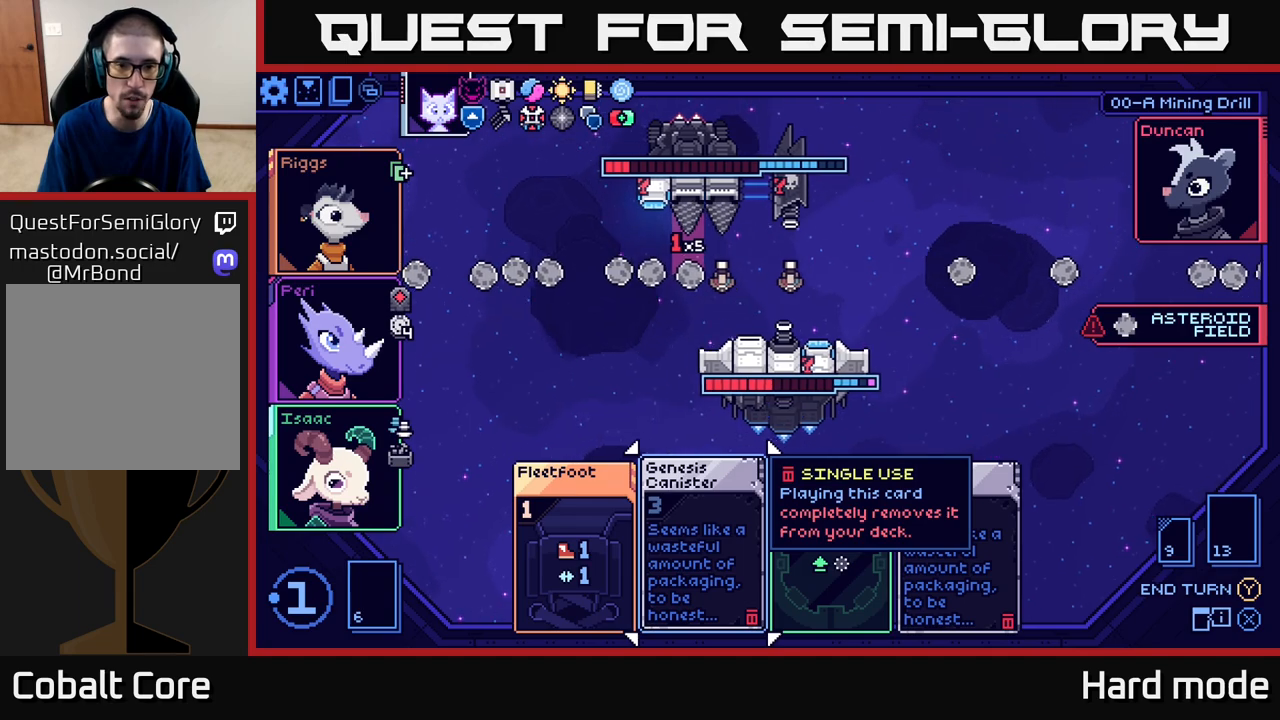
{"buttons": [], "left_stick": "center", "events": [[33, "R2", "up"]]}
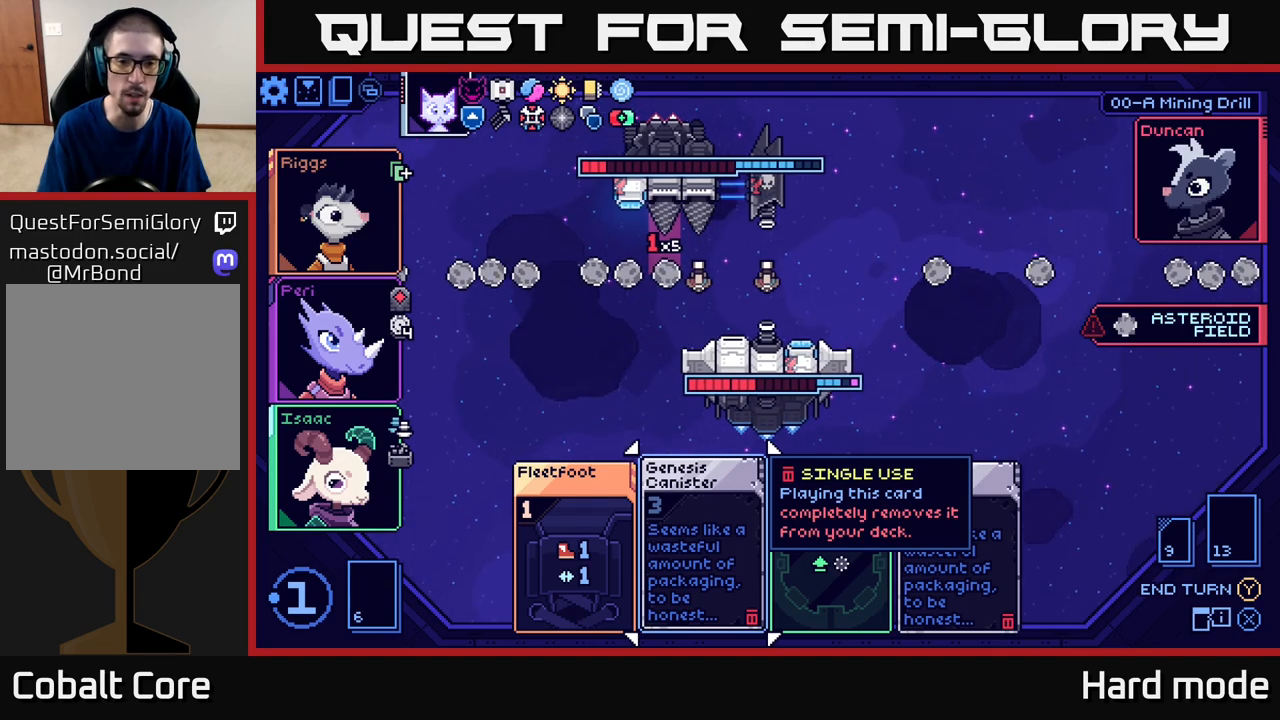
{"buttons": [], "left_stick": "center", "events": []}
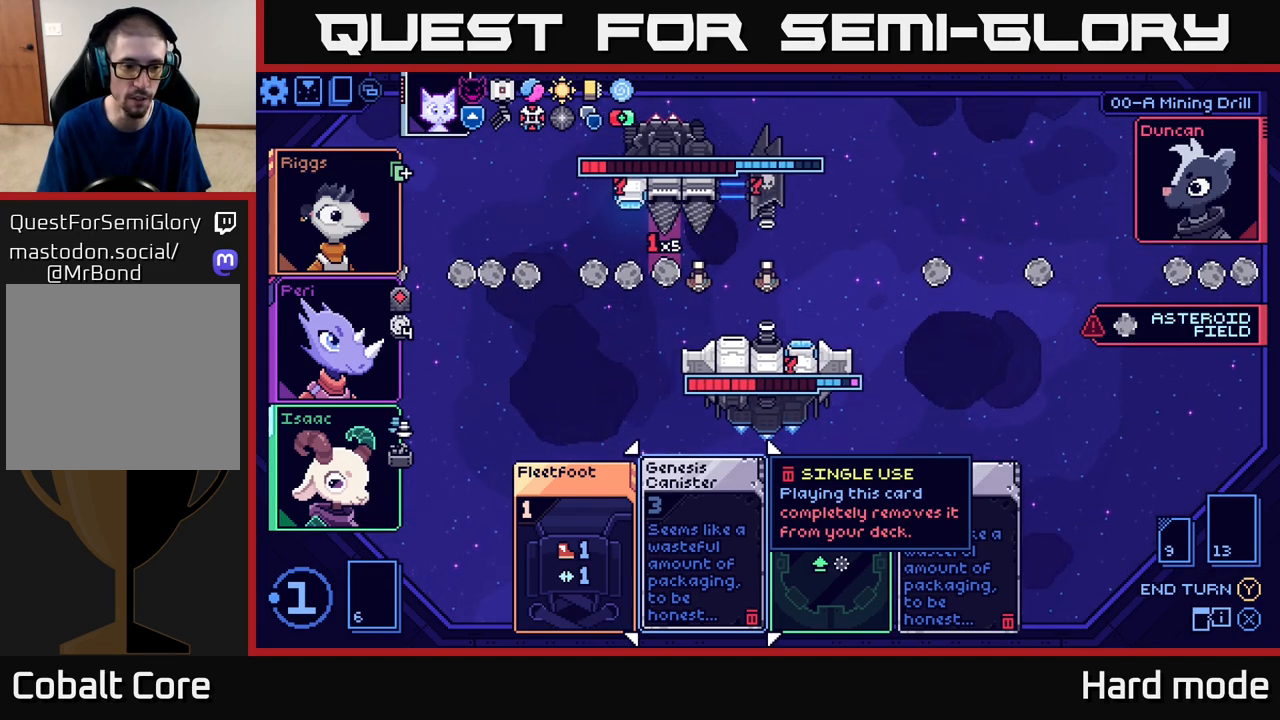
{"buttons": [], "left_stick": "center", "events": [[100, "Y", "down"], [200, "Y", "up"]]}
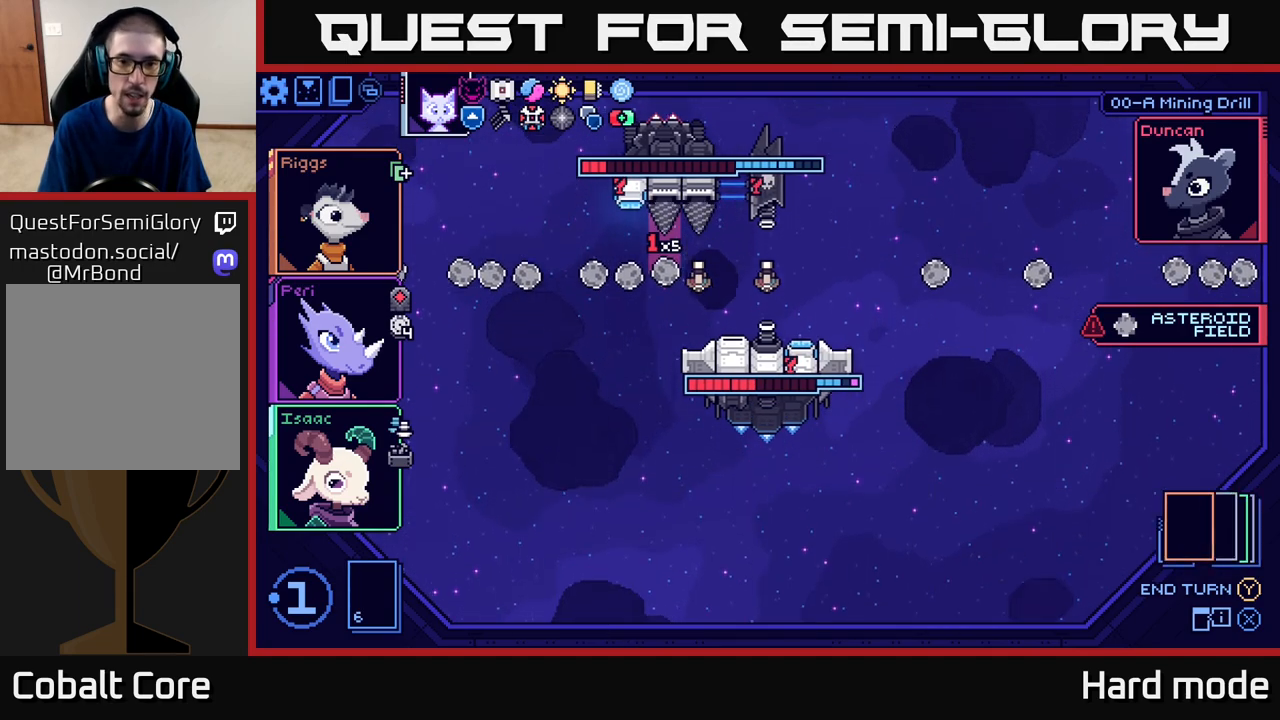
{"buttons": [], "left_stick": "center", "events": []}